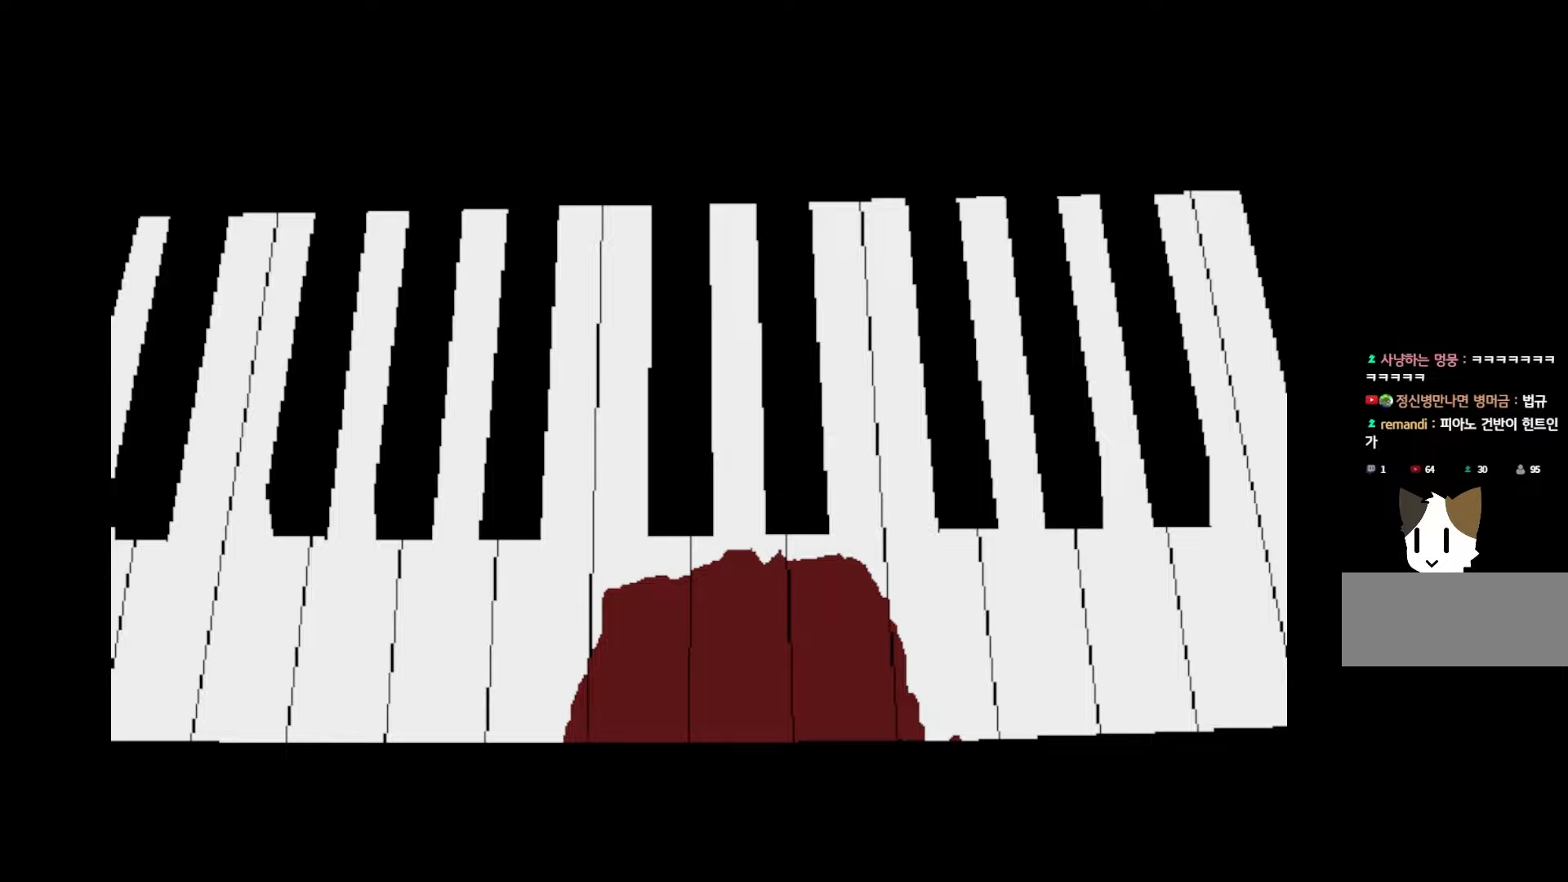
Gameplay with keyboard and mouse; each line is a JSON object with the keys held at the frame after it. "events" lists presses ("down") and releases ("up") of "1", "2", "3", "4", "5", "6", "7", "a", "d", "e", "q", "r", "s", "space" and "w" between this image and that frame as [ms after this image, input, new state], when the widget could be followed in between. No other keys are recorded. Mouse buttons are not recorded. Not read: mouse_move.
{"keys": [], "events": [[317, "space", "down"], [433, "space", "up"]]}
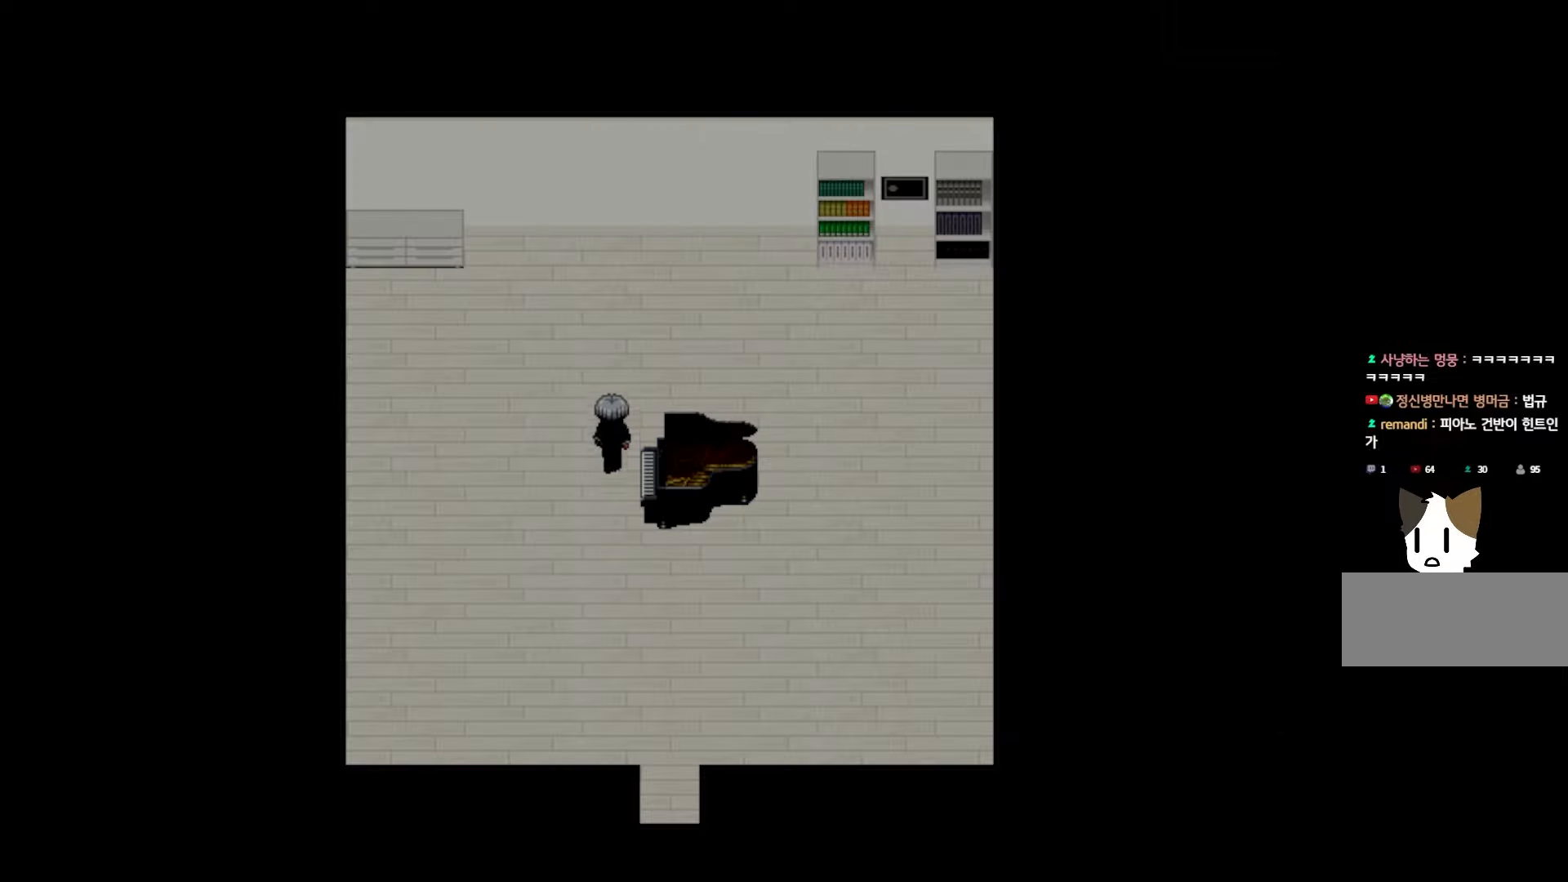
{"keys": [], "events": []}
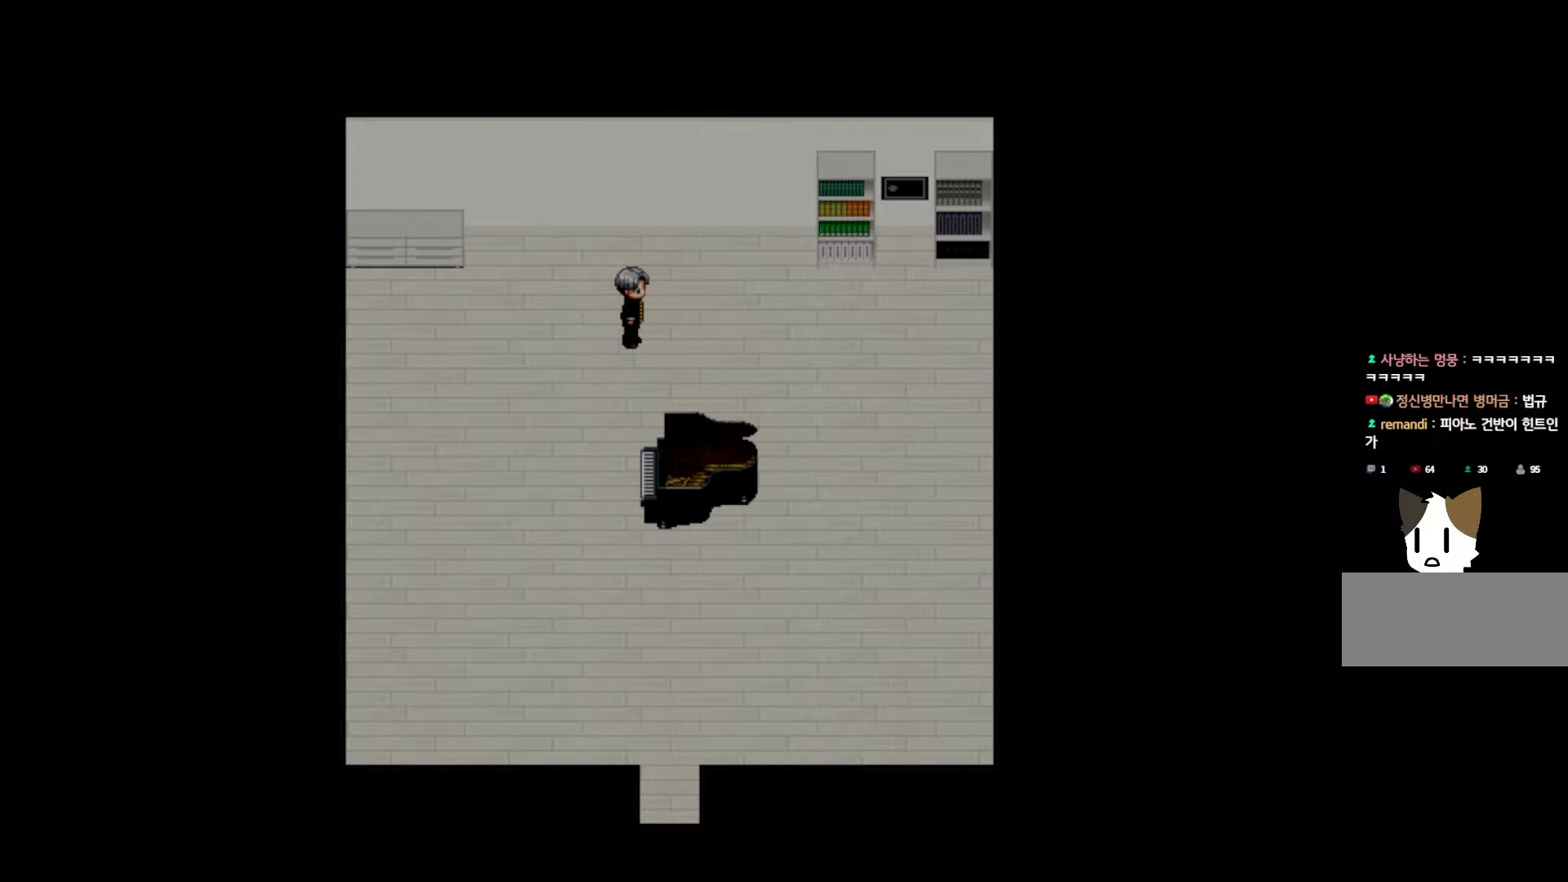
{"keys": [], "events": []}
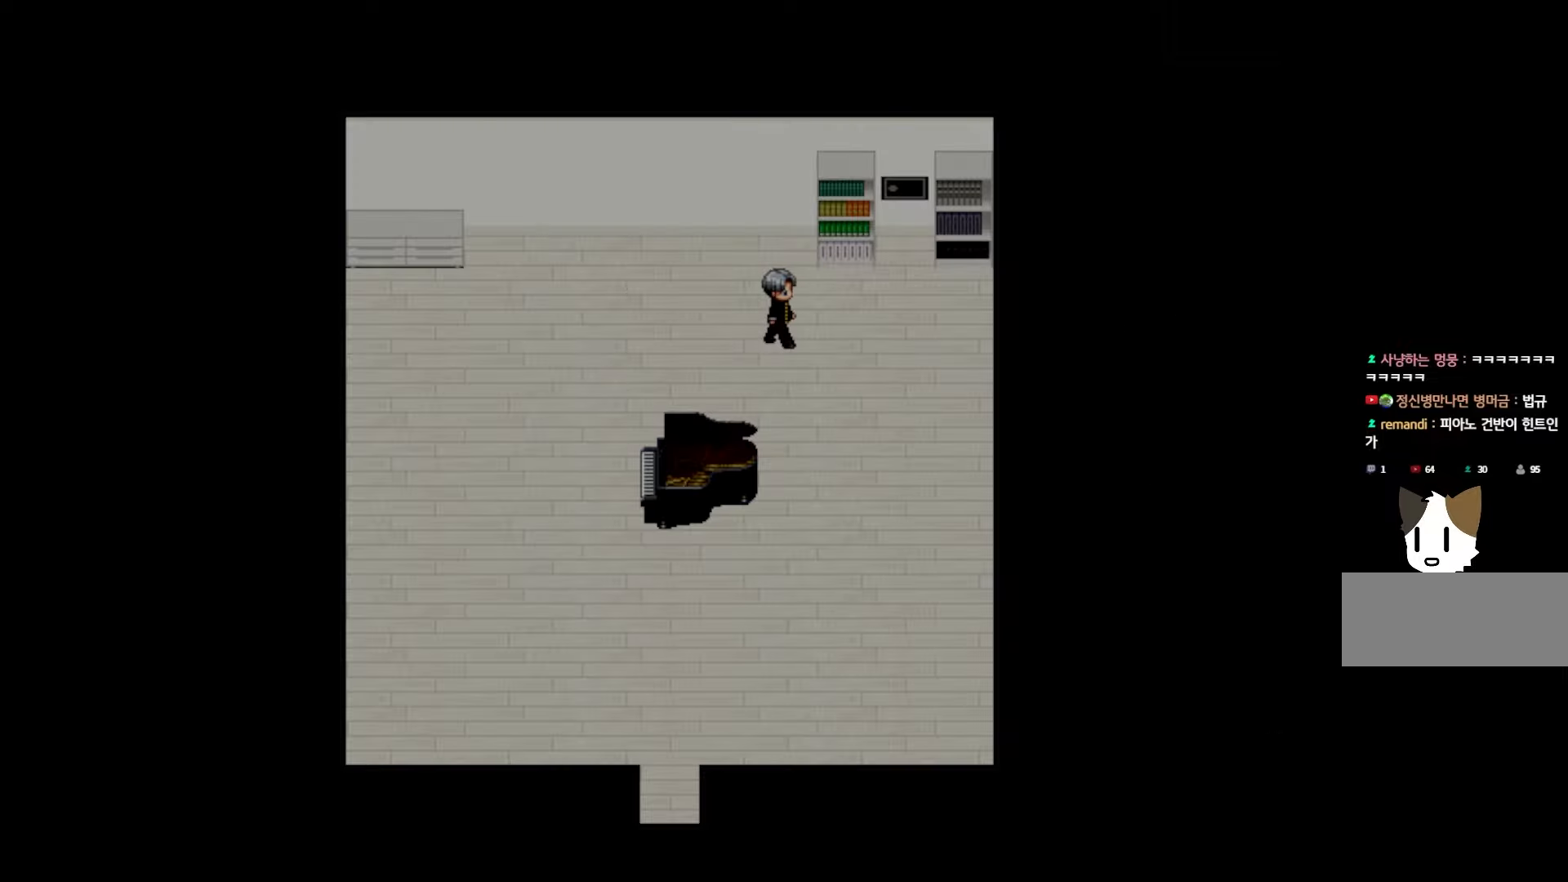
{"keys": [], "events": []}
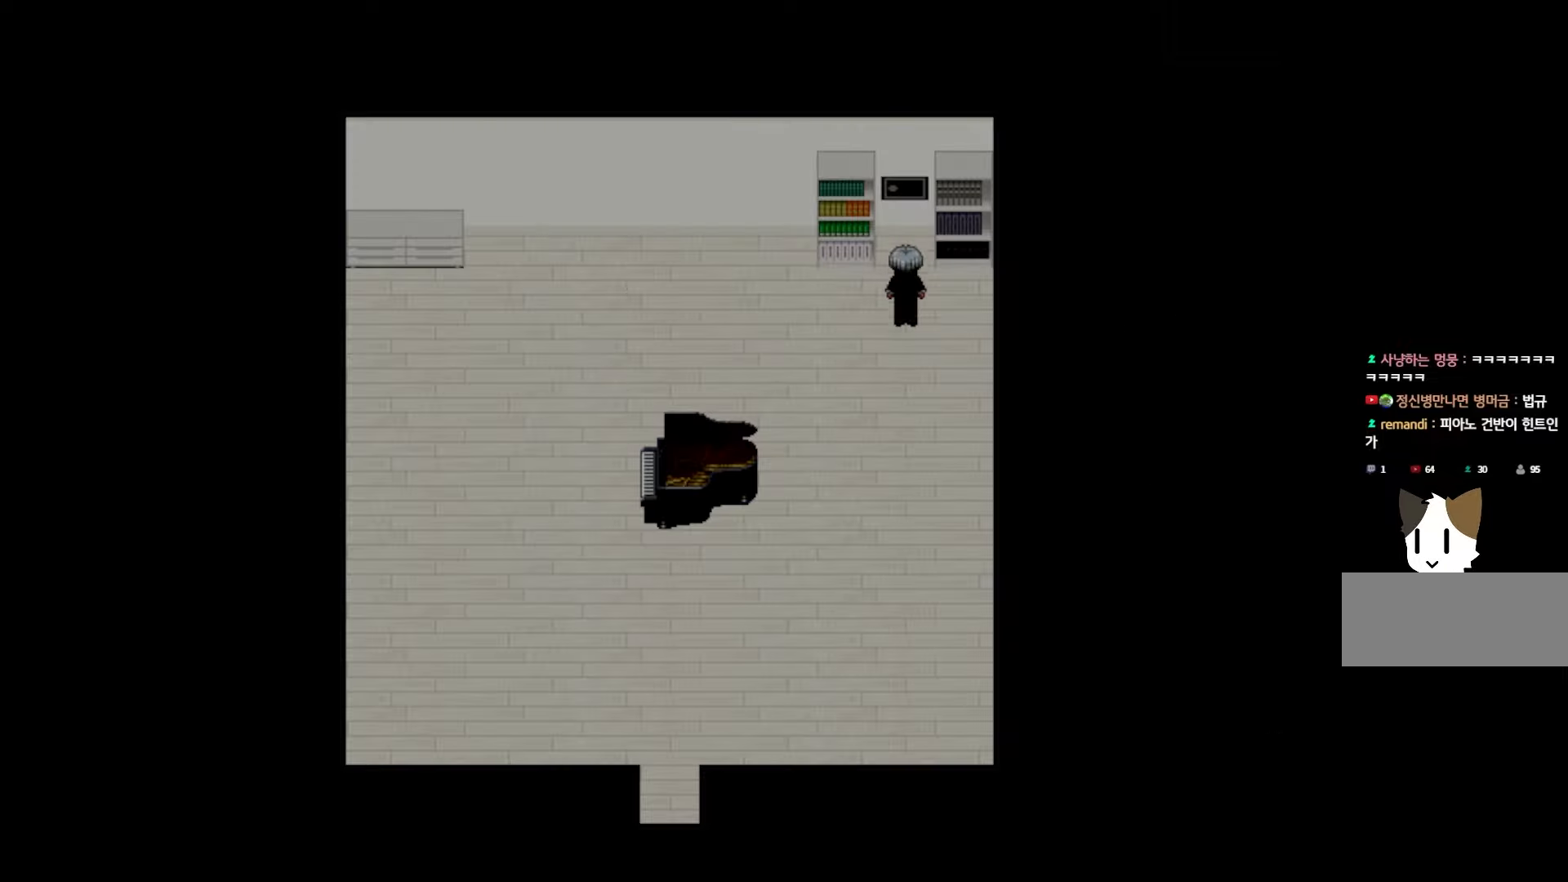
{"keys": ["space"], "events": [[83, "space", "down"], [217, "space", "up"], [417, "space", "down"]]}
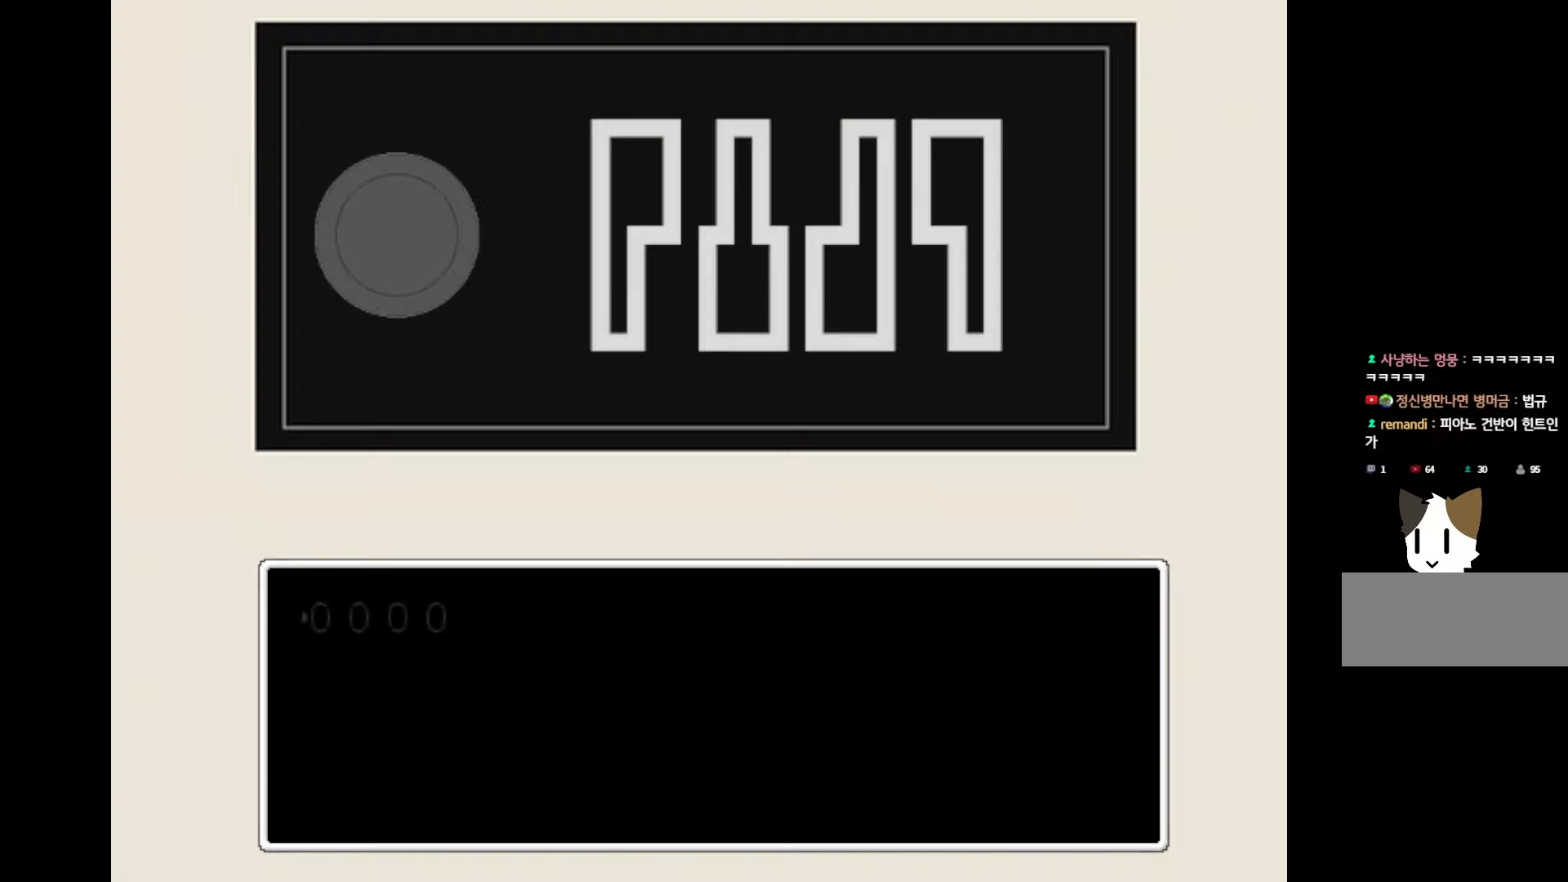
{"keys": [], "events": [[33, "space", "up"]]}
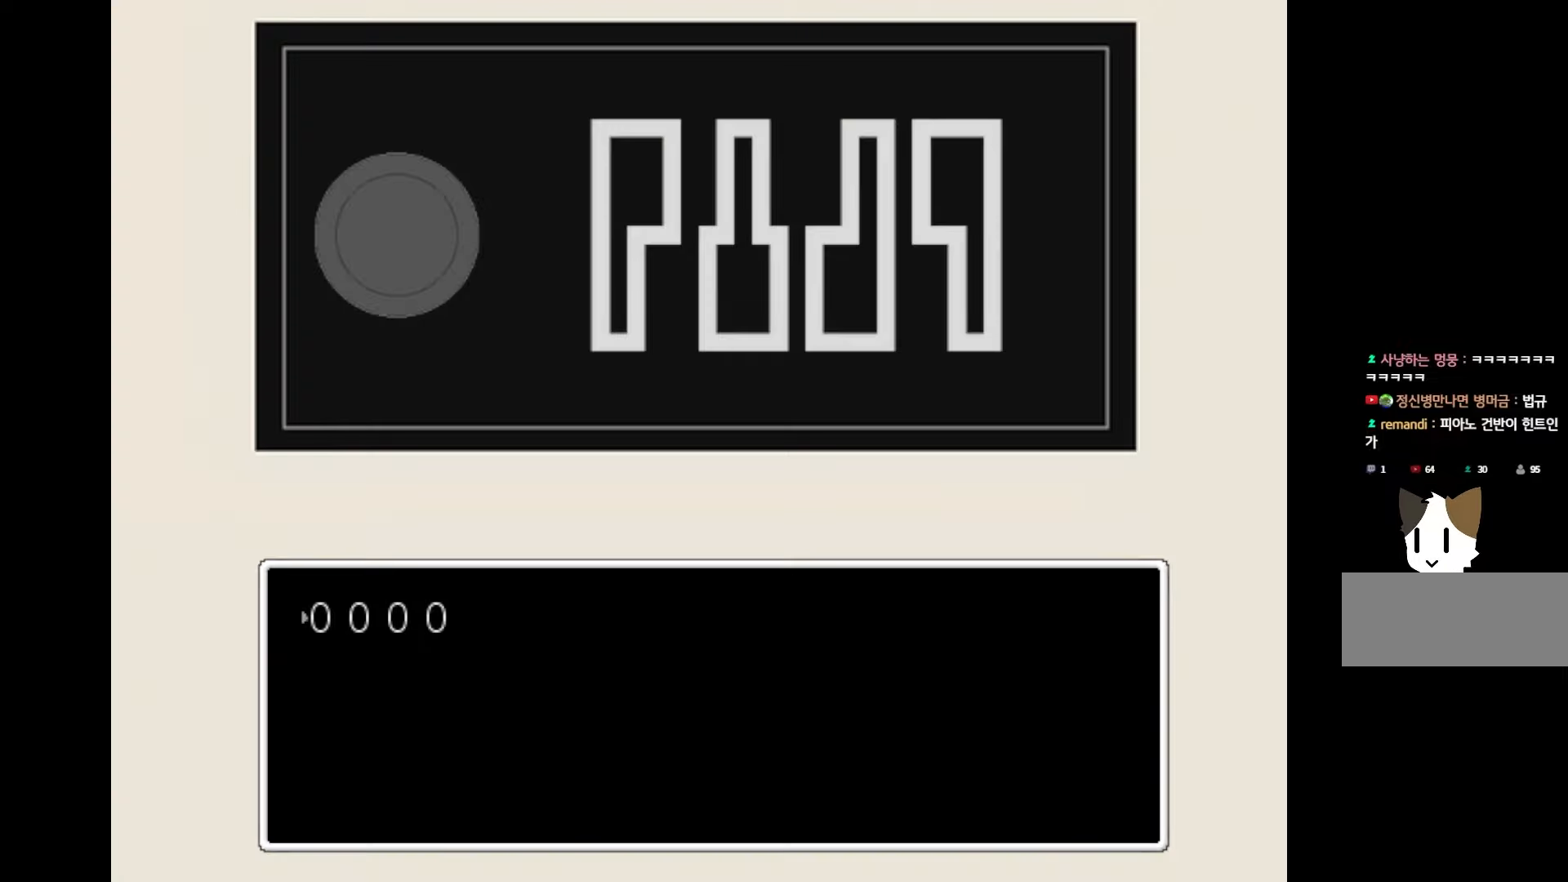
{"keys": [], "events": []}
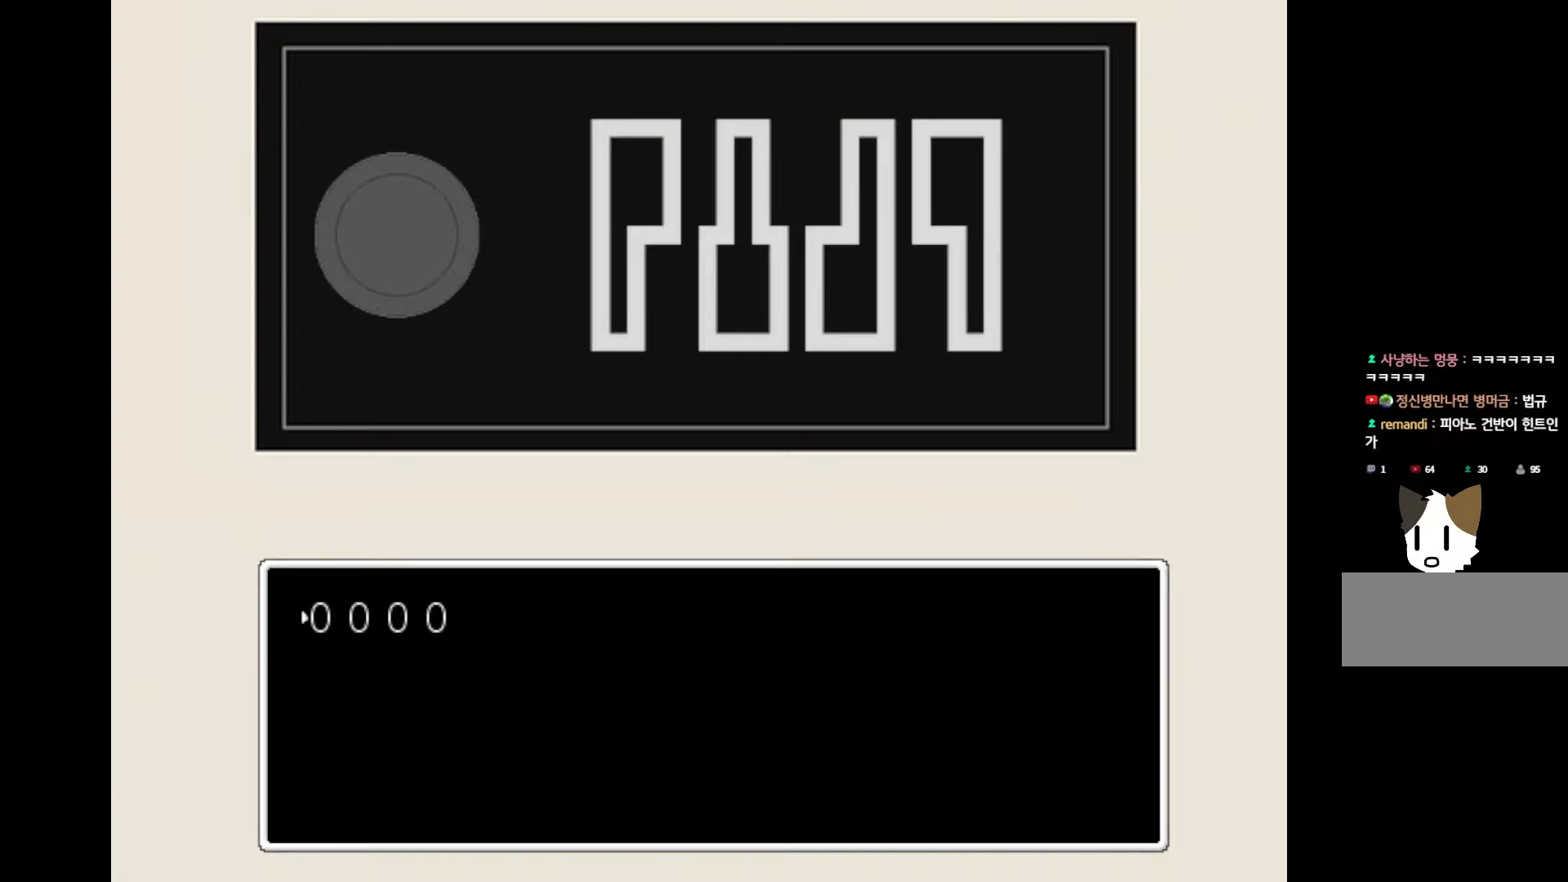
{"keys": [], "events": []}
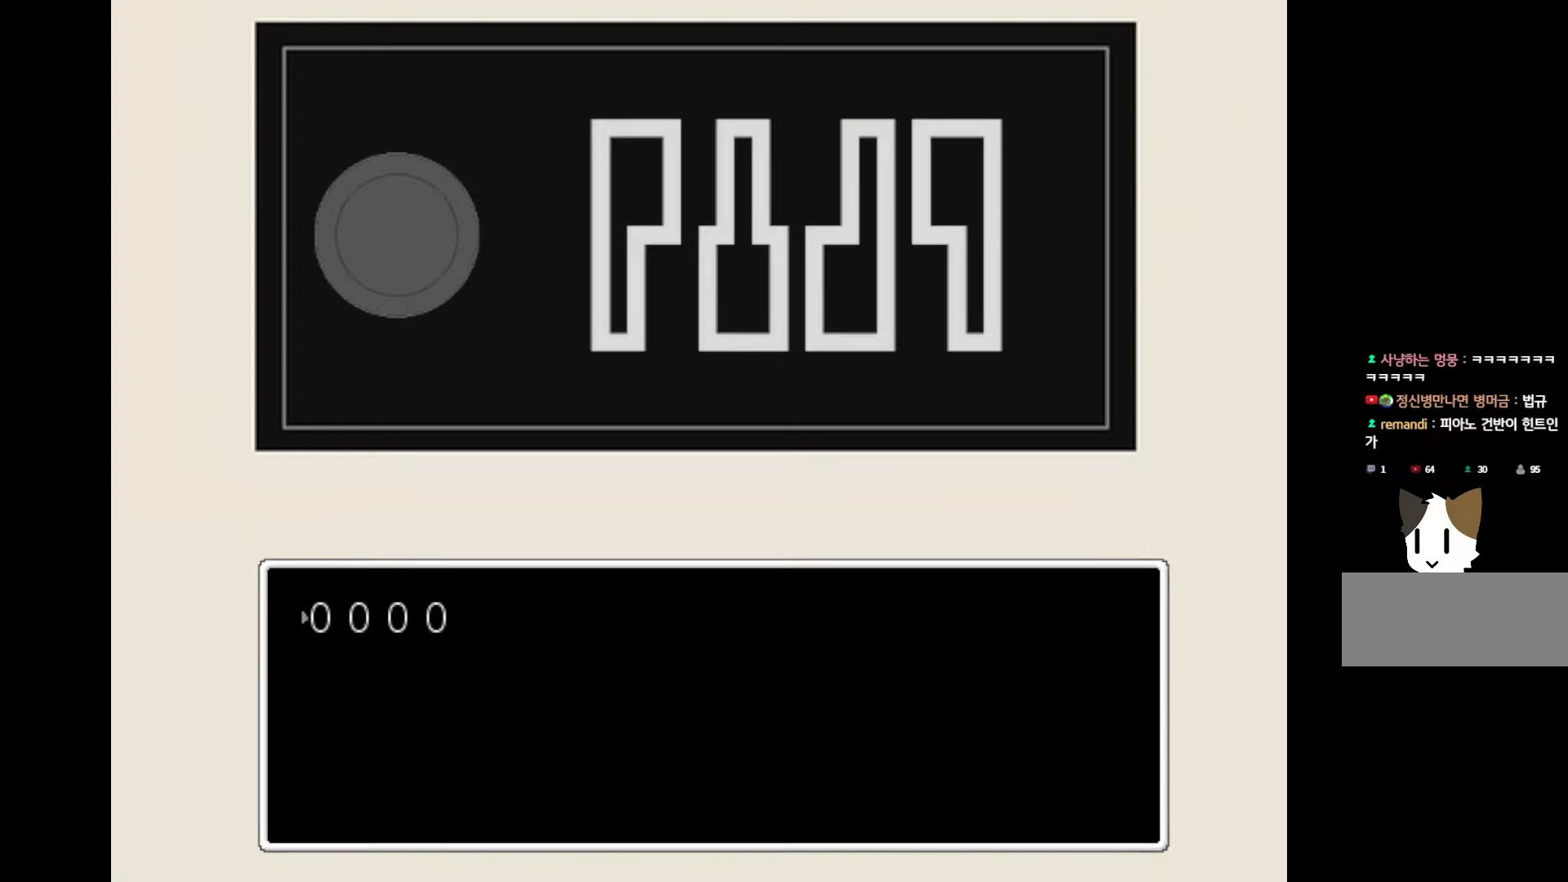
{"keys": [], "events": []}
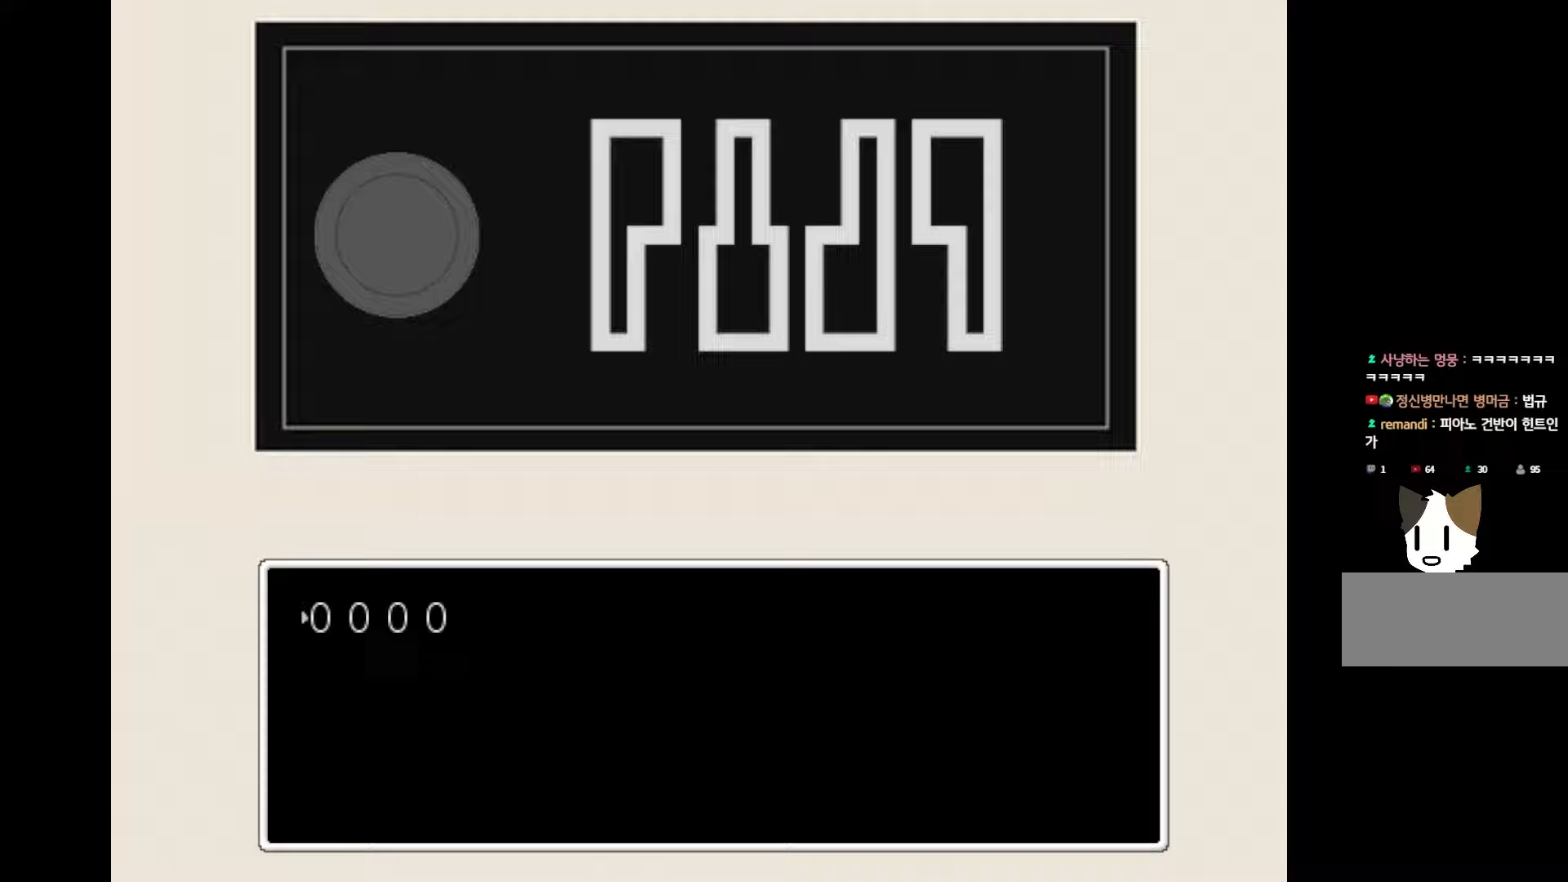
{"keys": [], "events": [[50, "space", "down"], [217, "space", "up"]]}
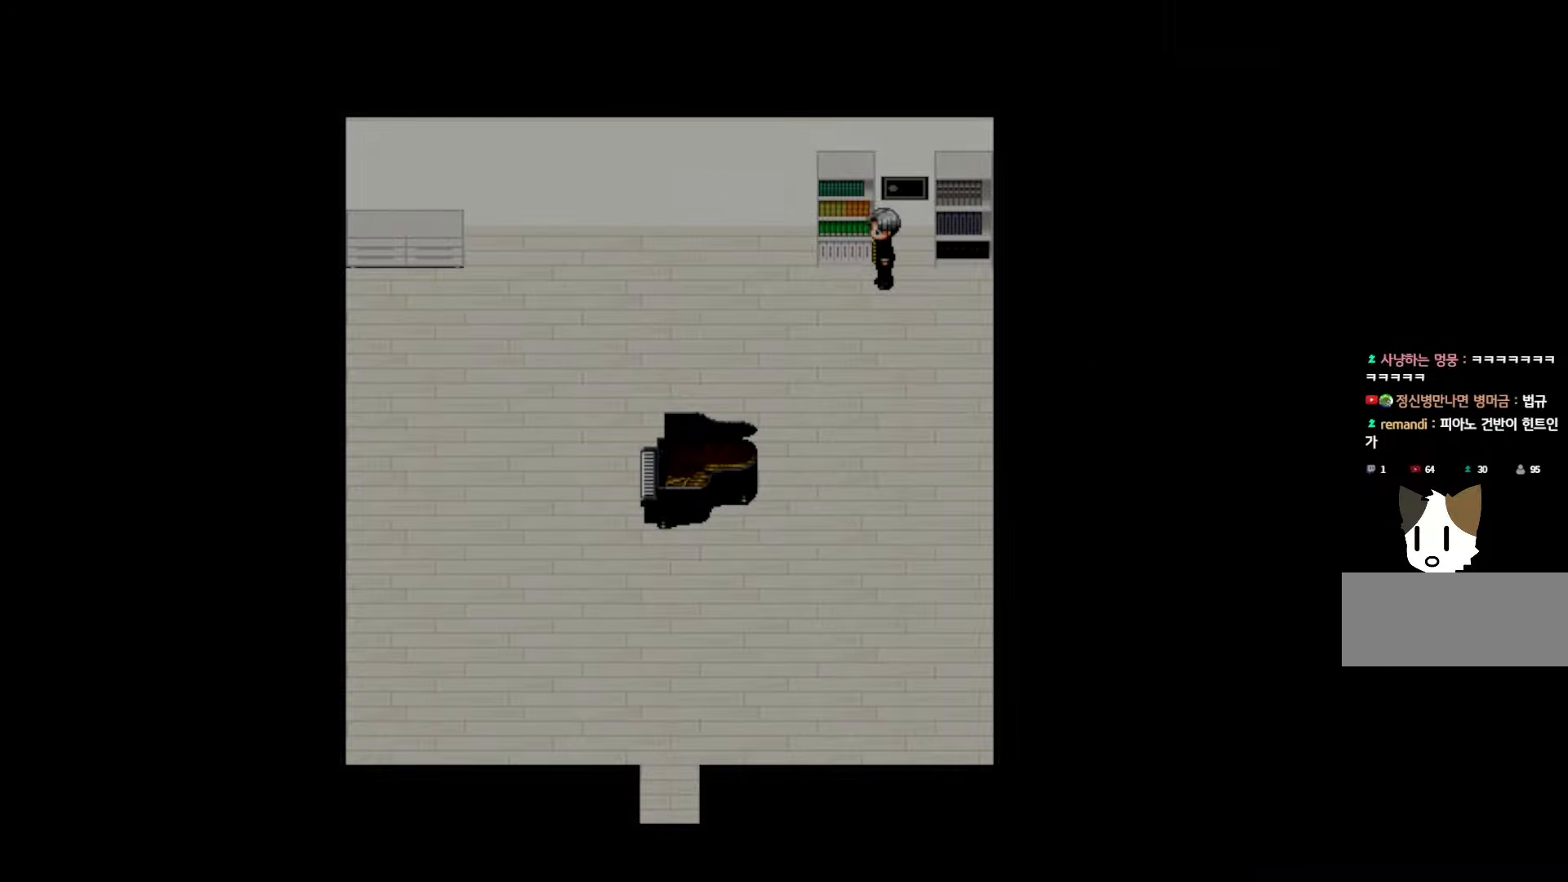
{"keys": [], "events": []}
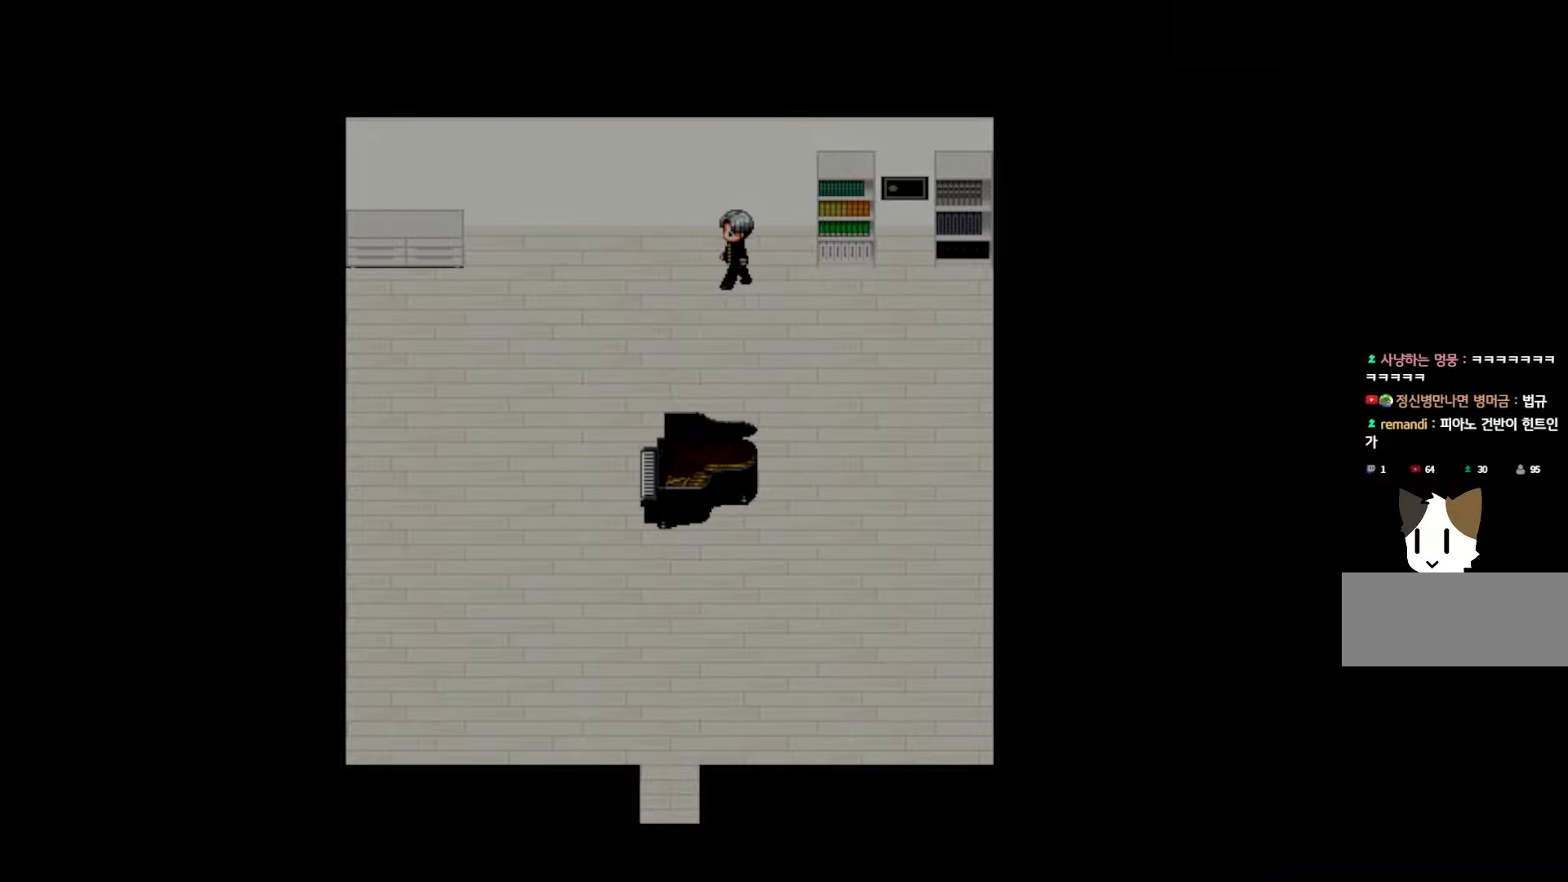
{"keys": [], "events": []}
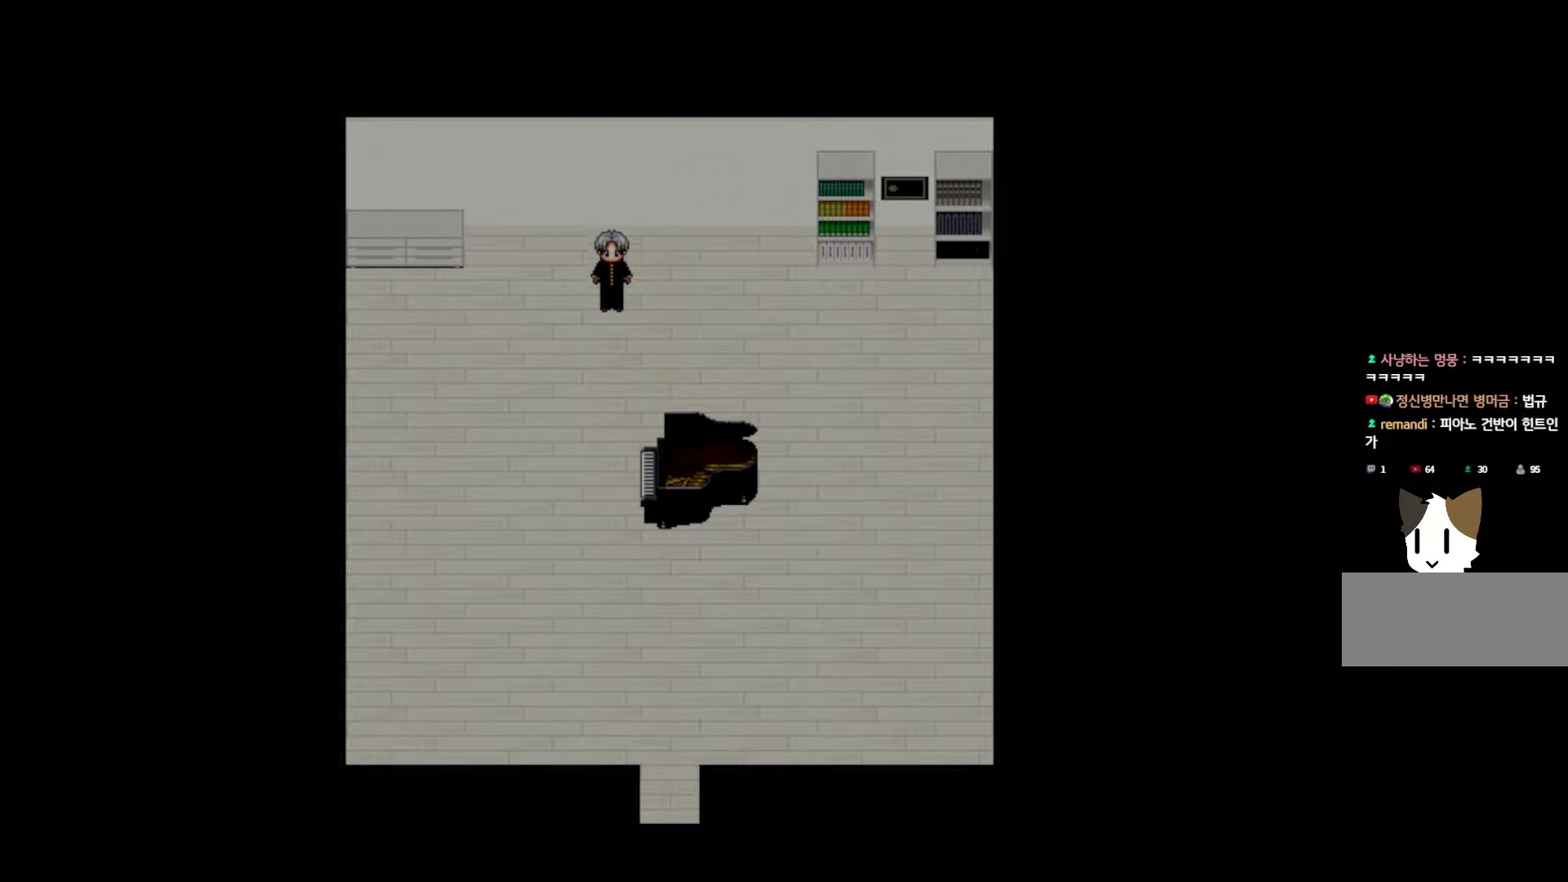
{"keys": [], "events": []}
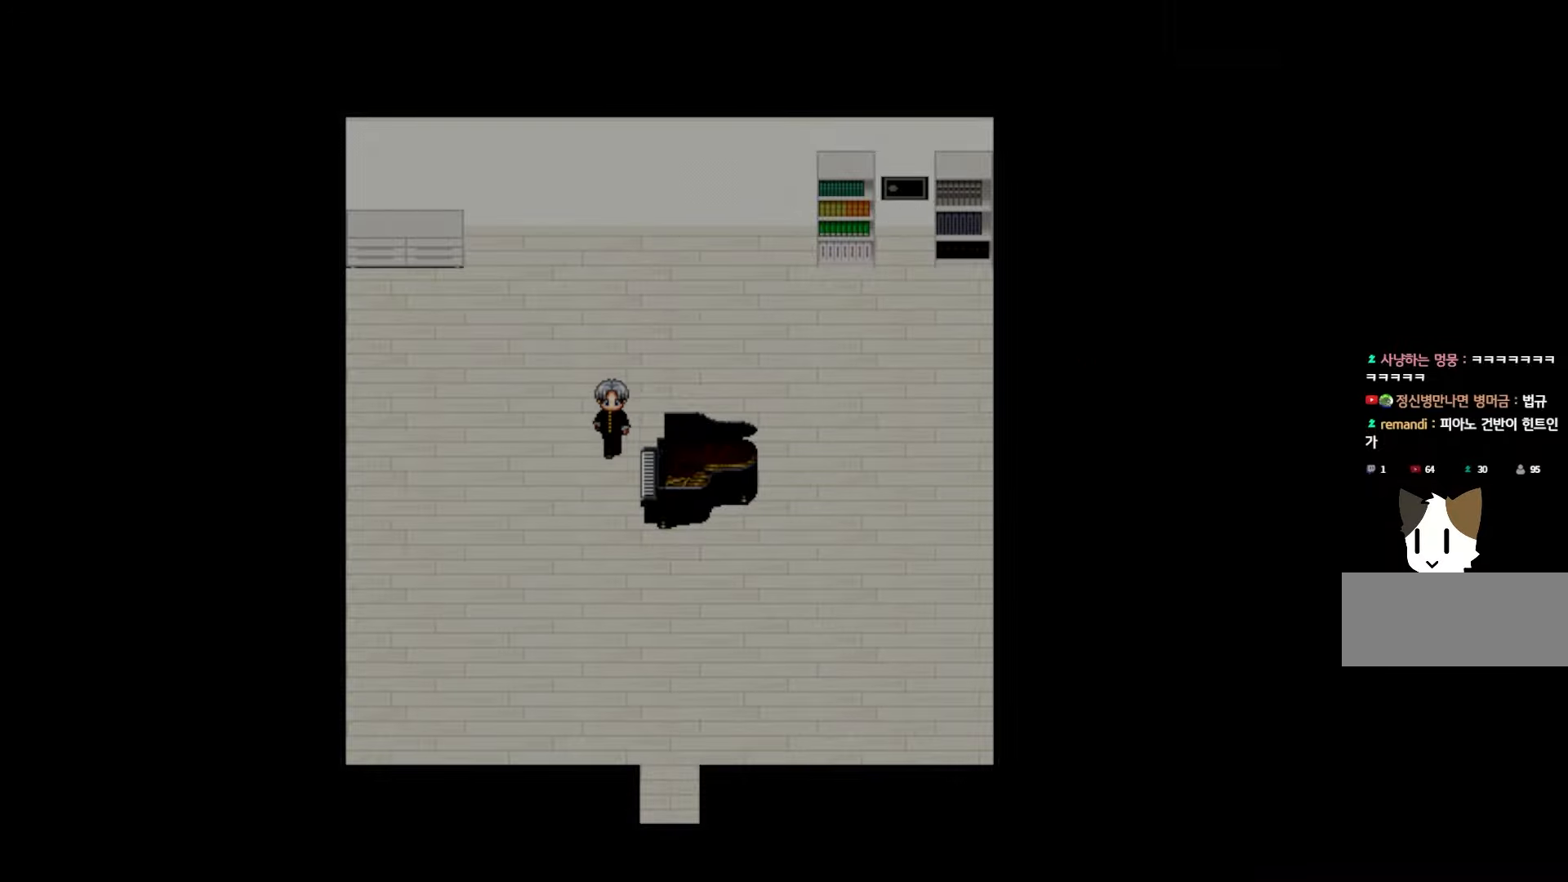
{"keys": [], "events": [[317, "space", "down"], [450, "space", "up"]]}
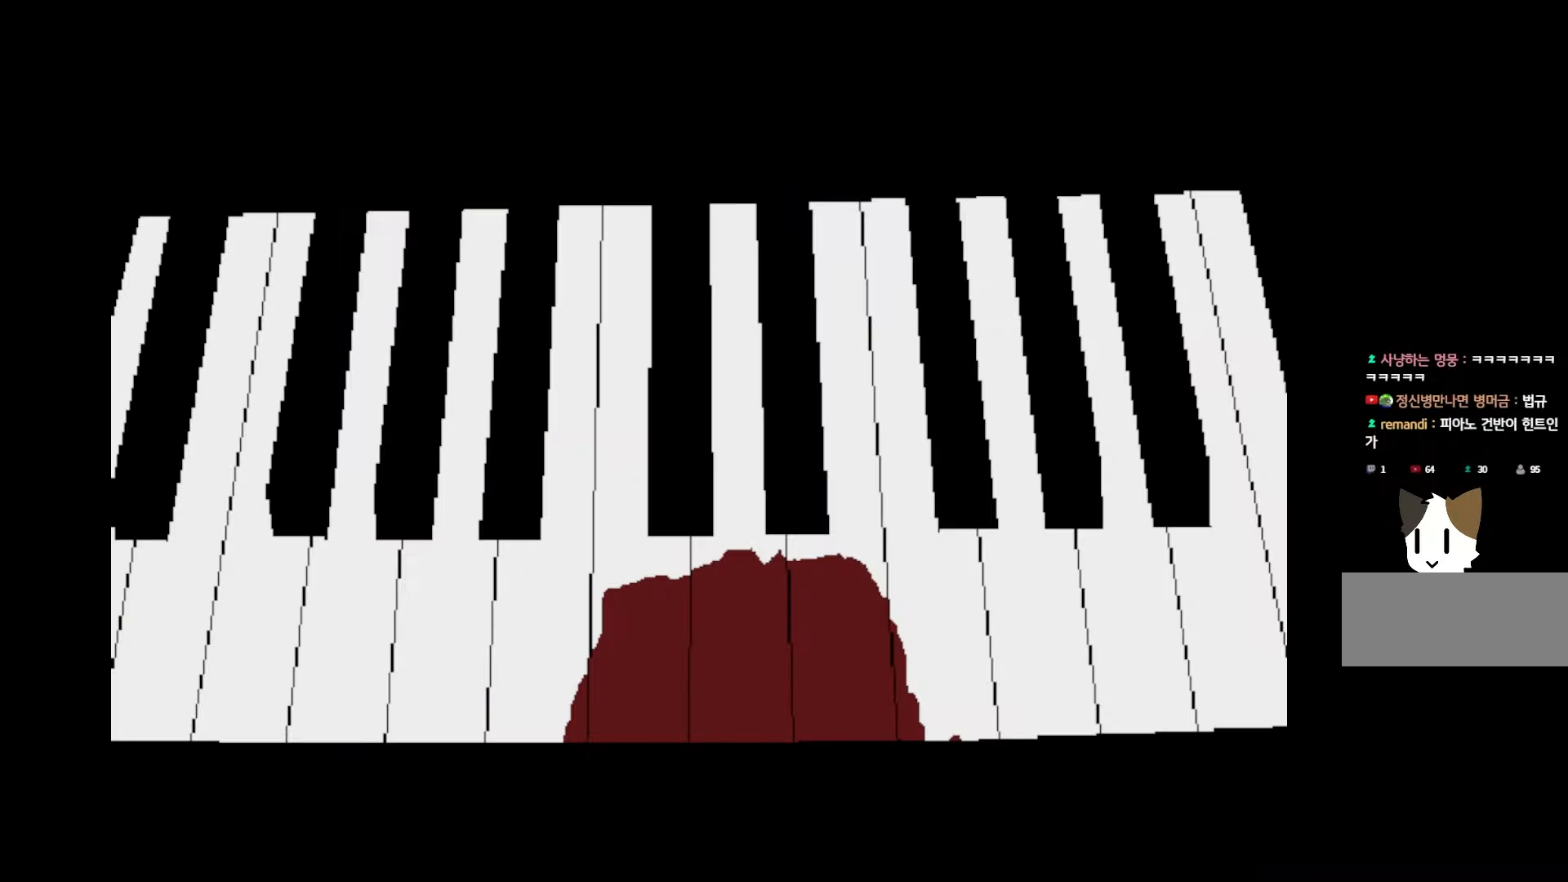
{"keys": [], "events": []}
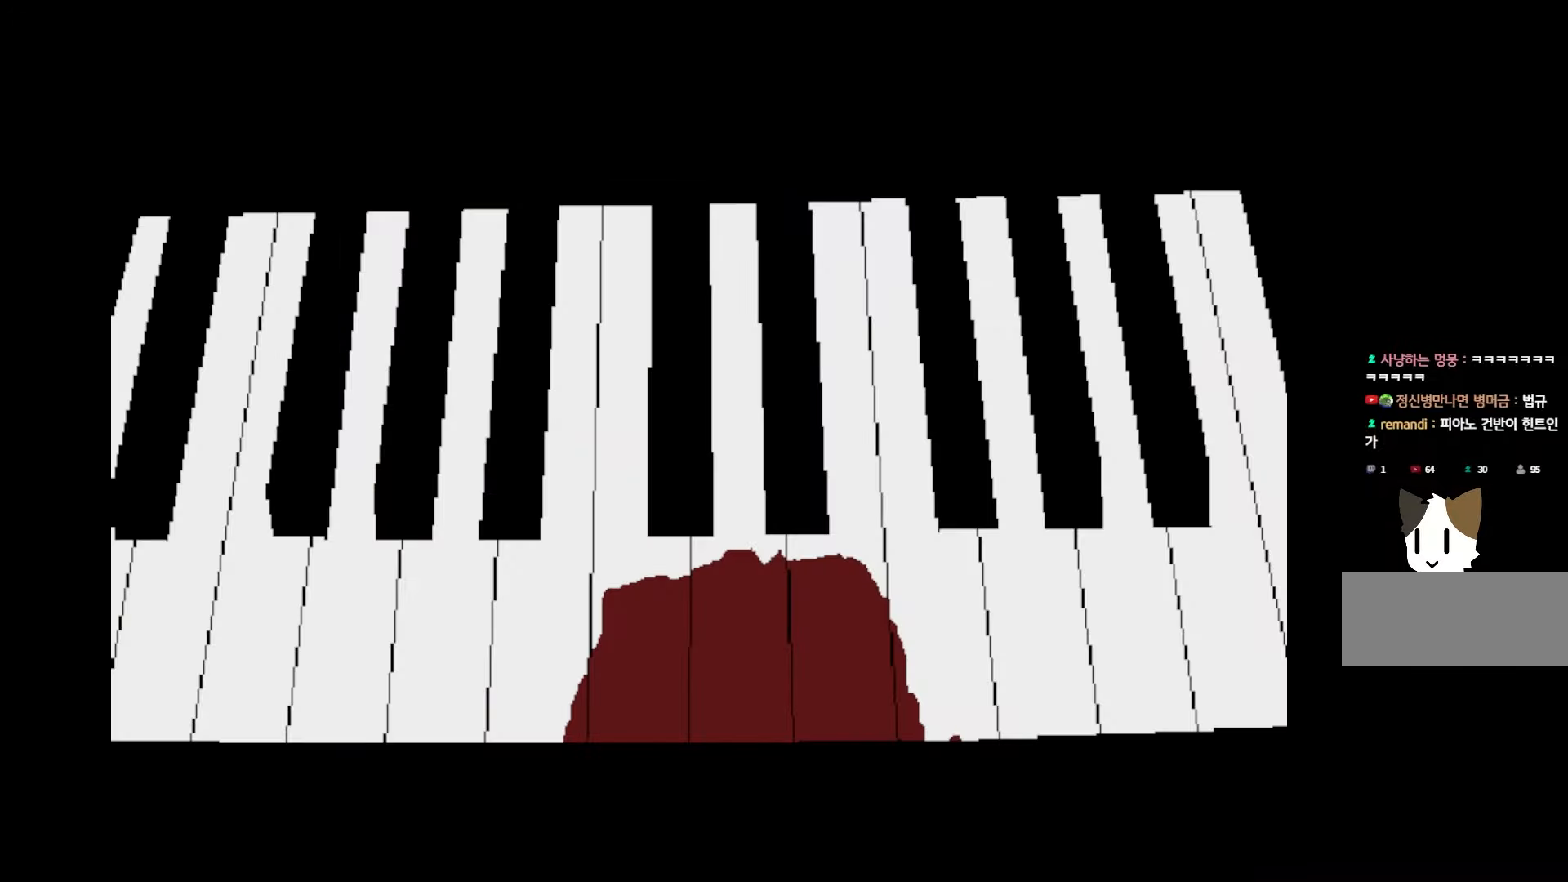
{"keys": [], "events": []}